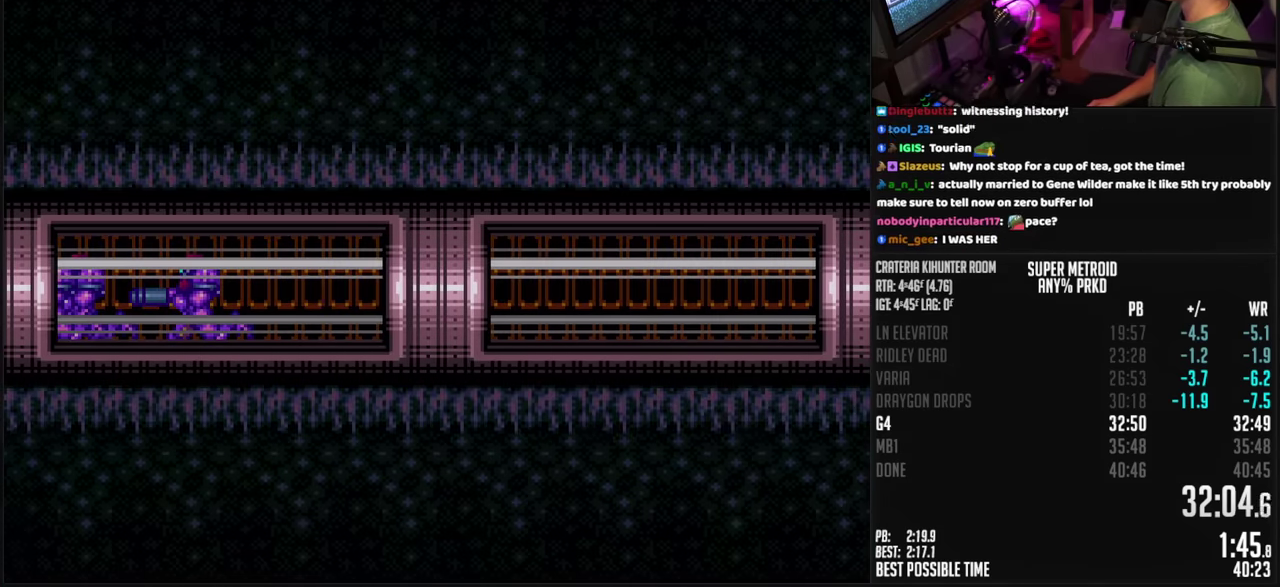
Gameplay with a controller (Nintendo layout); each line is a JSON object with the inputs held at the frame after it. "events" lists button and stick changes between this image and that frame as [ms after this image, input, new state], when the widget could be followed in between. Not read: L3 R3.
{"buttons": ["B", "X", "DPAD_LEFT"], "events": []}
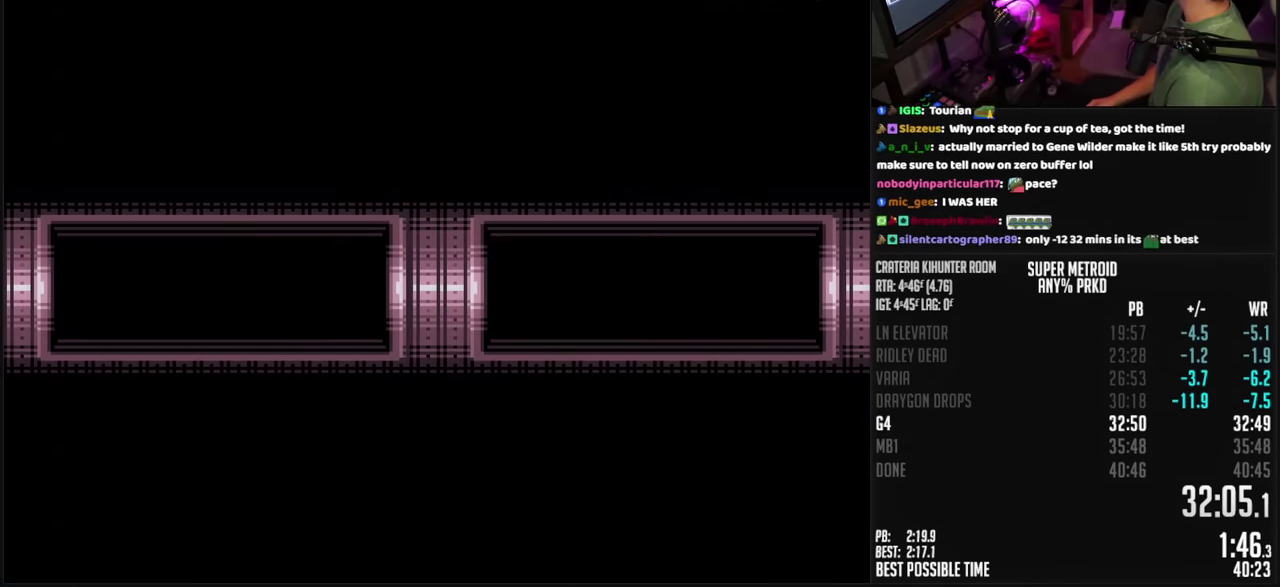
{"buttons": ["B", "X", "DPAD_LEFT"], "events": []}
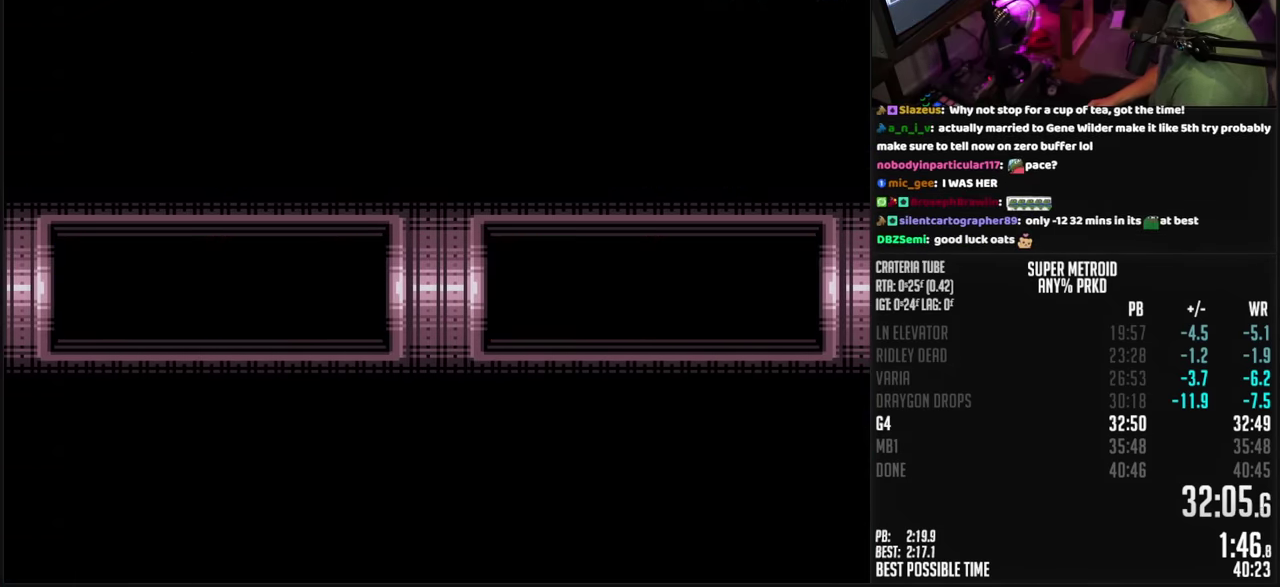
{"buttons": ["B", "X", "DPAD_LEFT"], "events": [[250, "DPAD_LEFT", "up"], [500, "DPAD_LEFT", "down"]]}
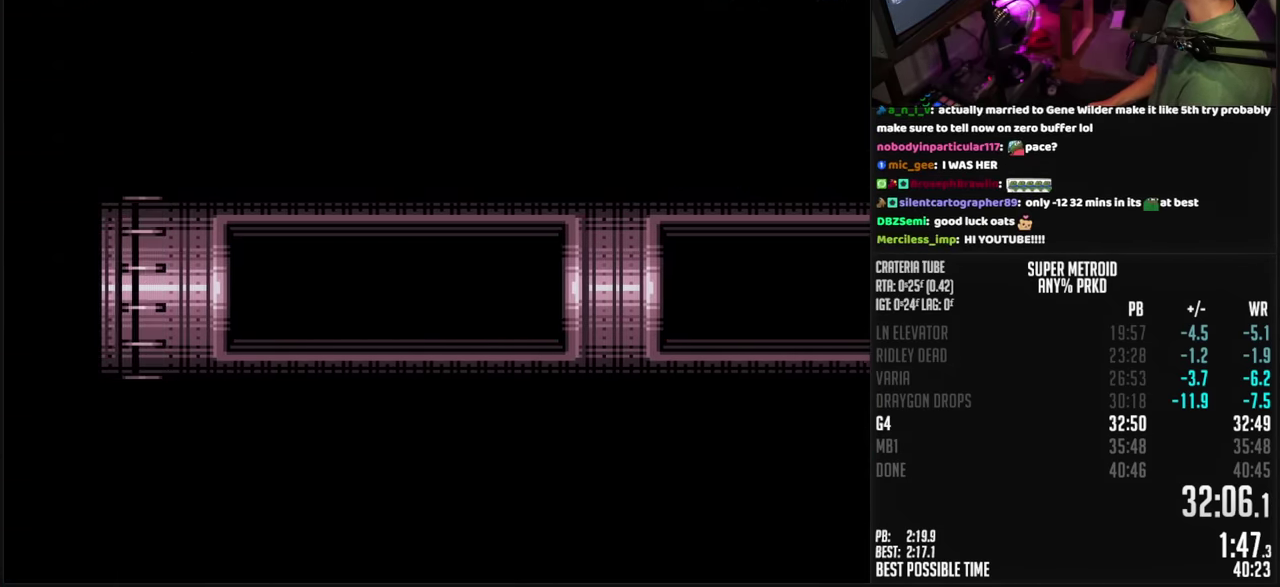
{"buttons": ["B", "X", "DPAD_LEFT"], "events": []}
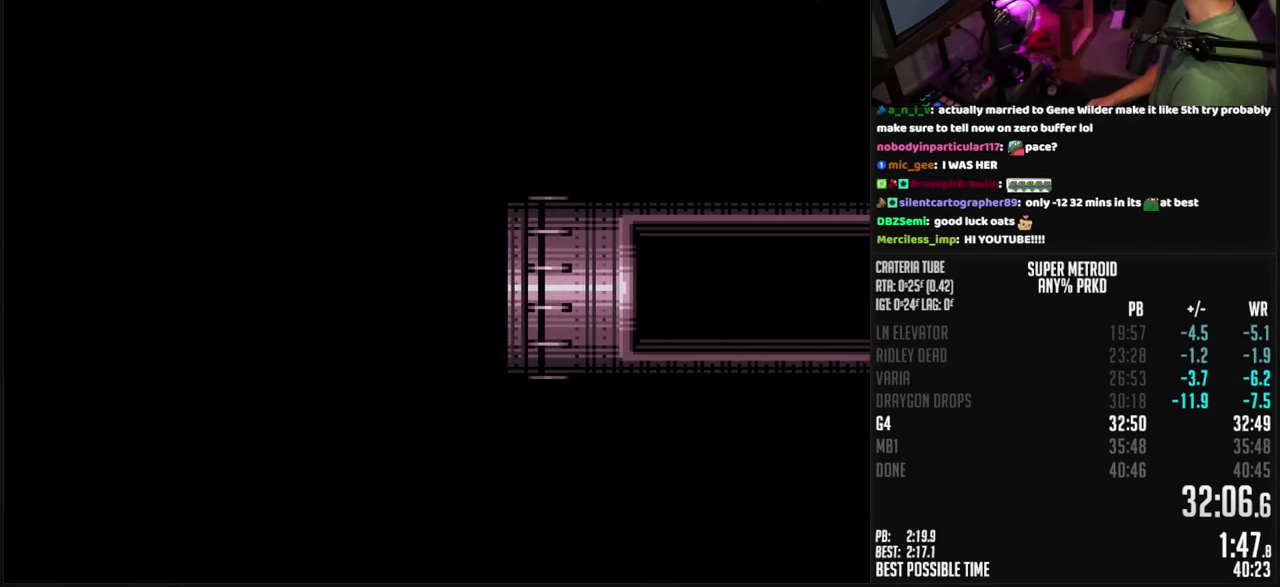
{"buttons": ["B", "X", "DPAD_LEFT"], "events": []}
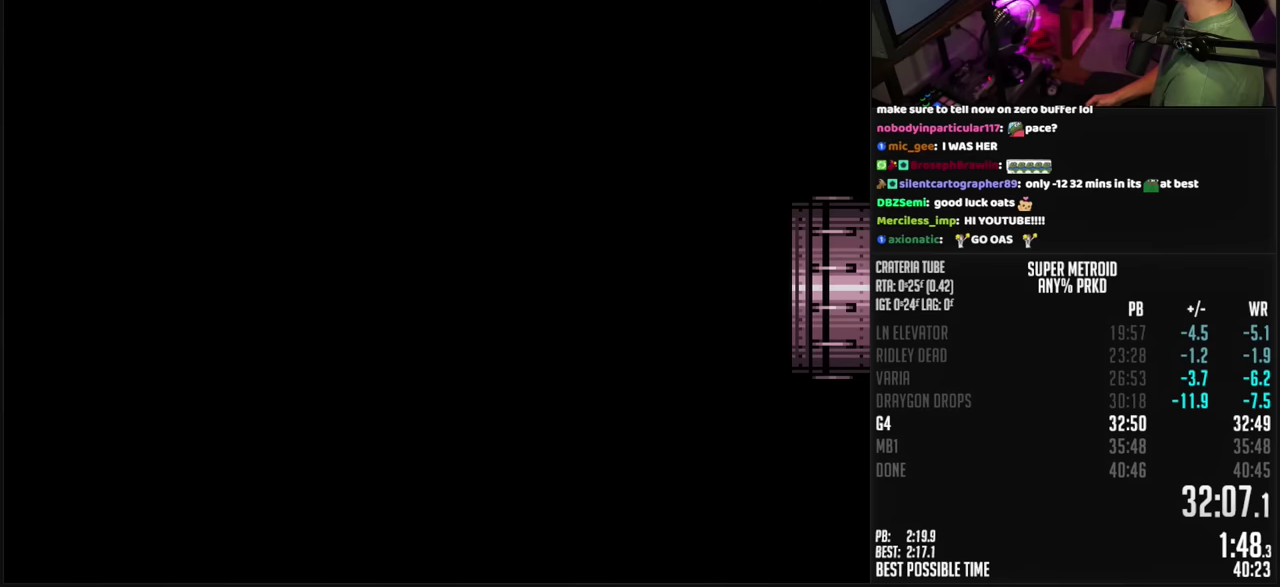
{"buttons": ["B", "X", "DPAD_LEFT"], "events": []}
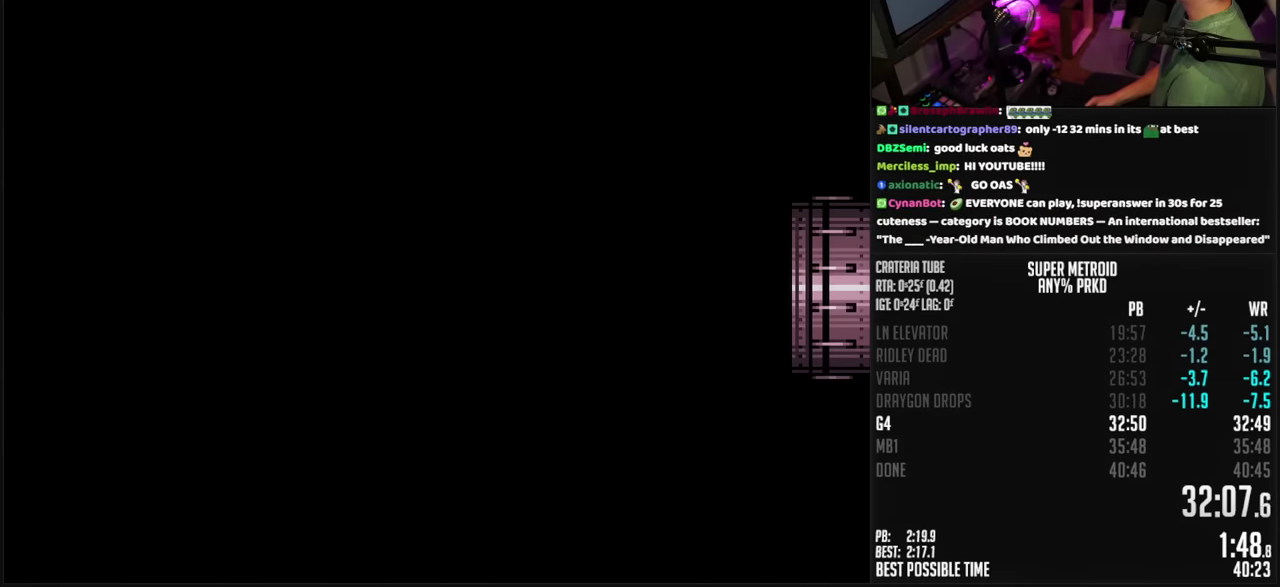
{"buttons": ["B", "X", "DPAD_LEFT"], "events": []}
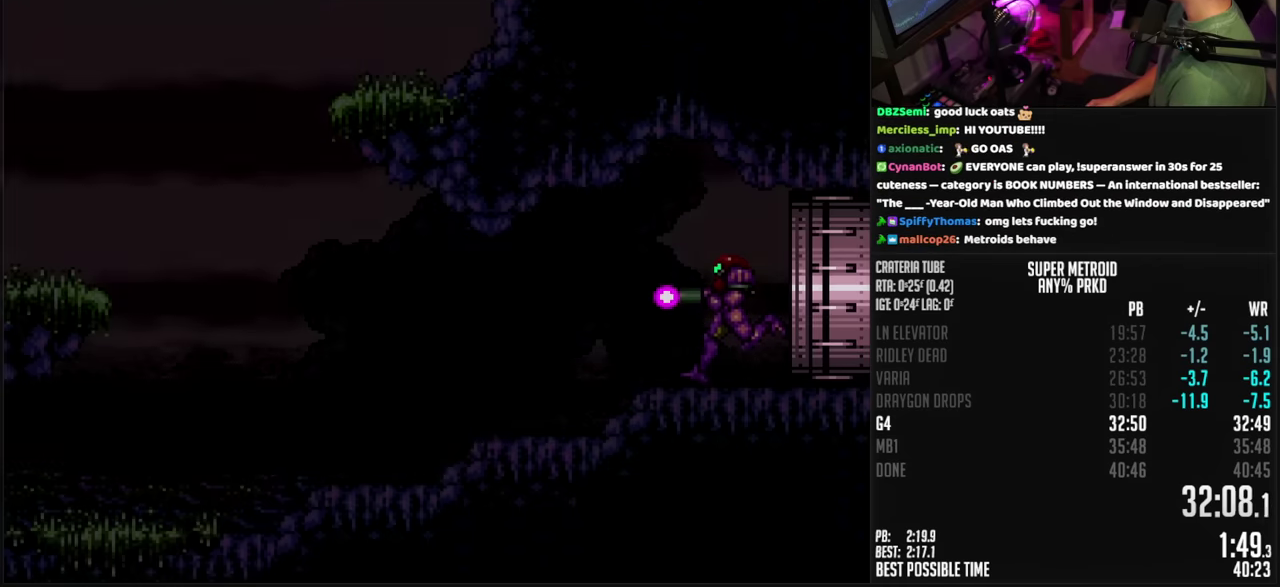
{"buttons": ["B", "X", "DPAD_LEFT"], "events": []}
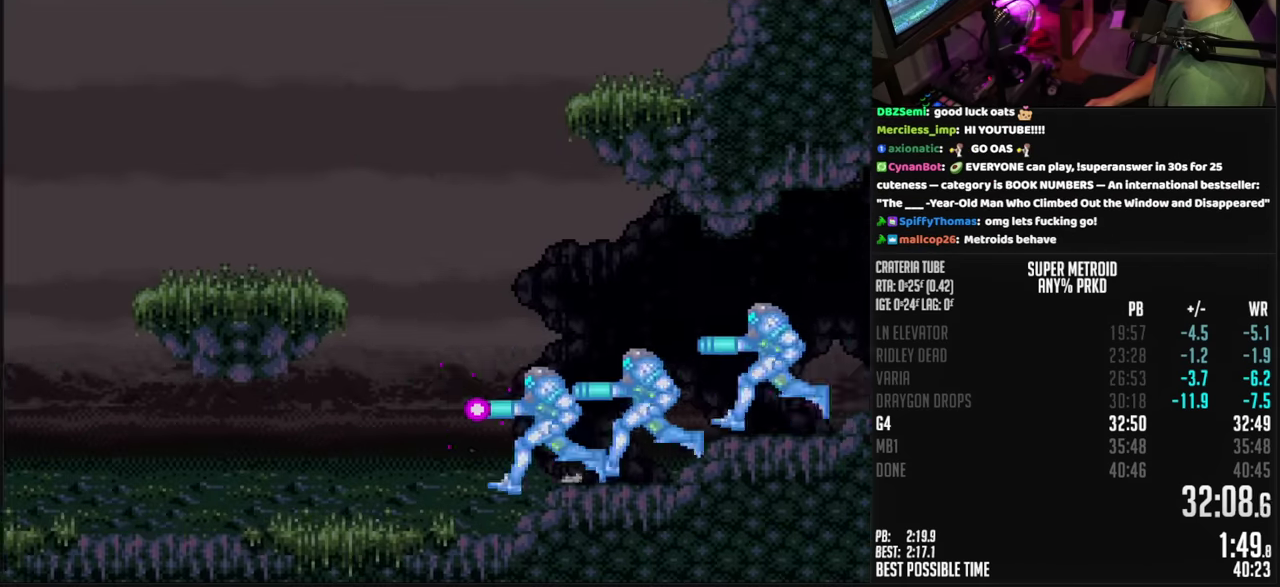
{"buttons": ["B", "X", "DPAD_LEFT"], "events": [[134, "R1", "down"], [217, "R1", "up"], [267, "R1", "down"], [317, "R1", "up"], [417, "L1", "down"], [484, "L1", "up"]]}
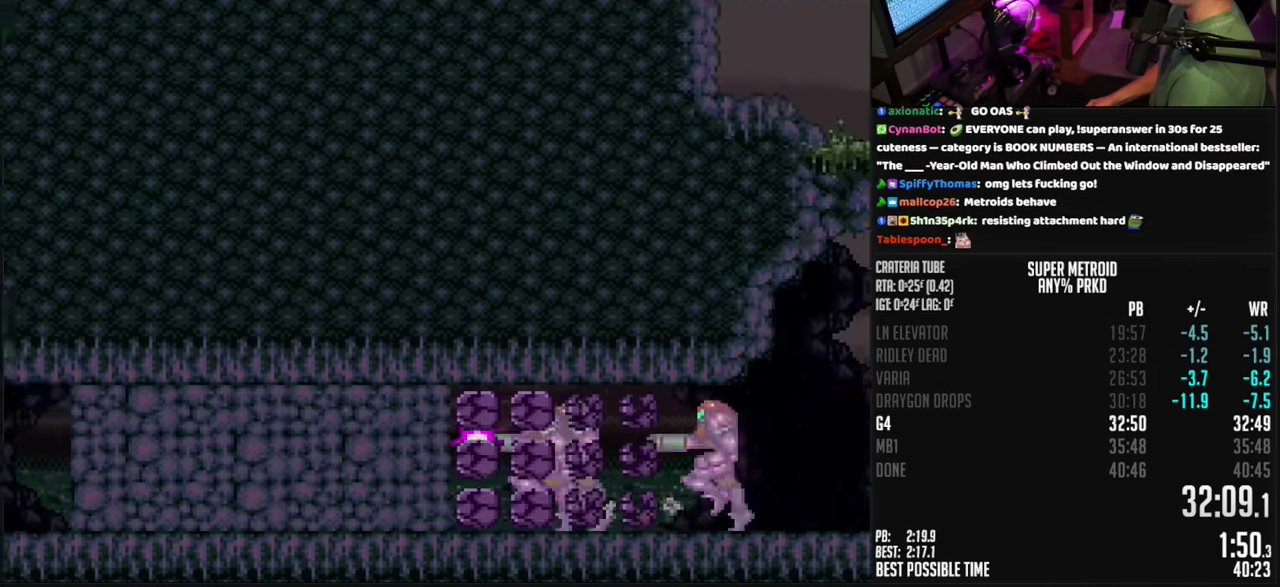
{"buttons": ["B", "X", "DPAD_LEFT"], "events": [[34, "L1", "down"], [100, "L1", "up"]]}
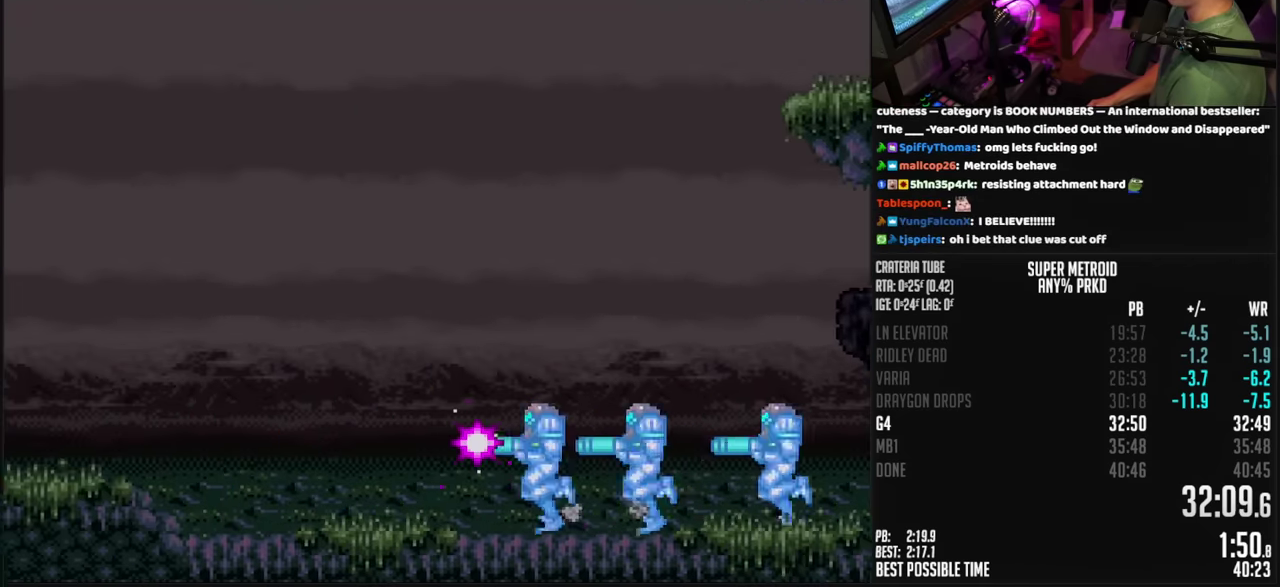
{"buttons": ["B", "X", "DPAD_LEFT"], "events": []}
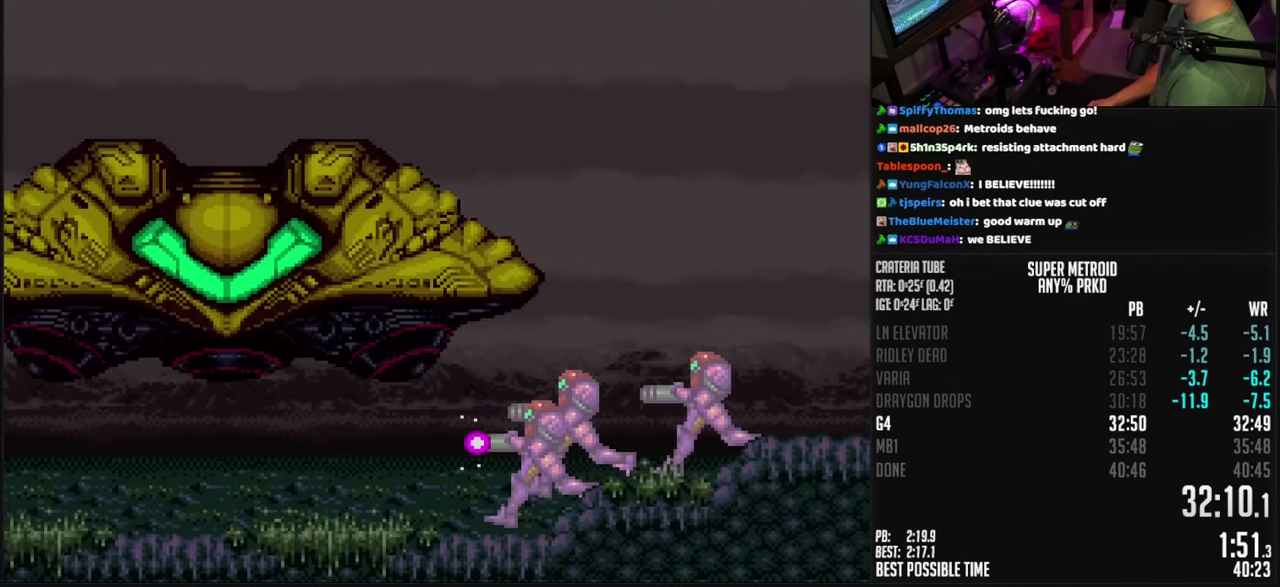
{"buttons": ["B", "X", "DPAD_LEFT"], "events": [[84, "R1", "down"], [150, "R1", "up"]]}
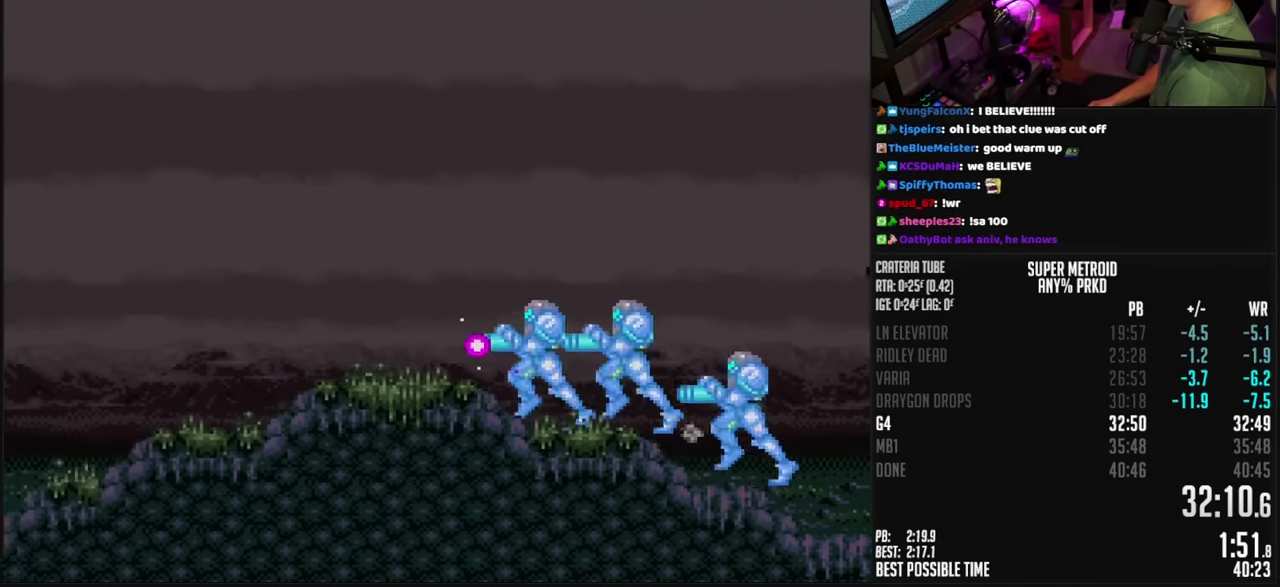
{"buttons": ["B", "X", "DPAD_LEFT"], "events": []}
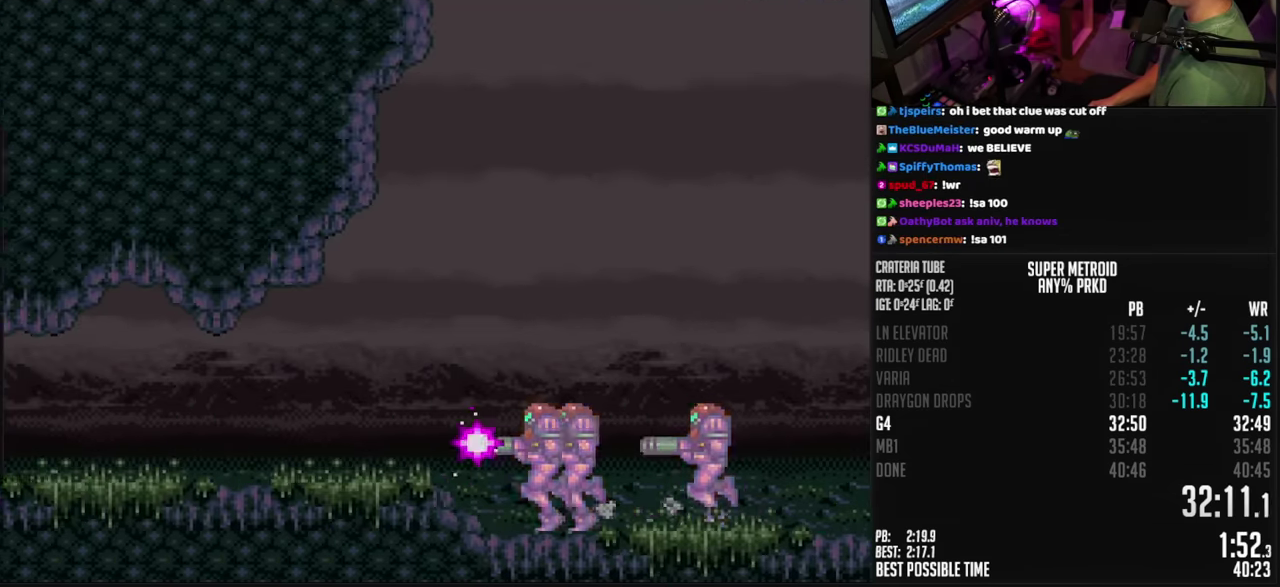
{"buttons": ["B", "DPAD_LEFT"], "events": [[234, "X", "up"]]}
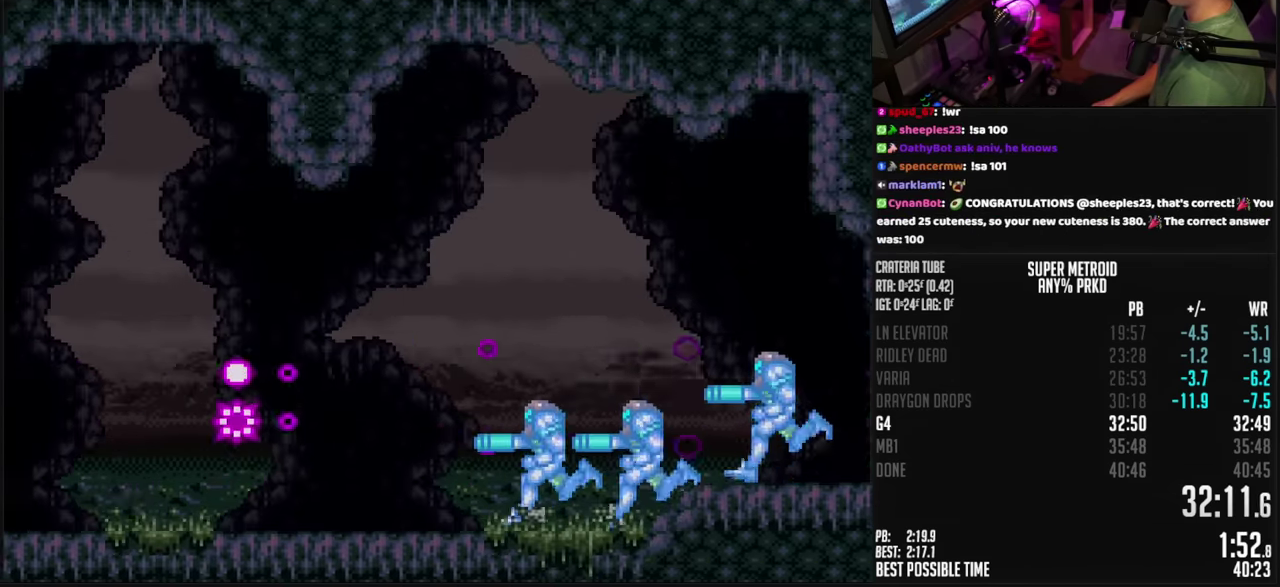
{"buttons": ["B", "DPAD_LEFT"], "events": []}
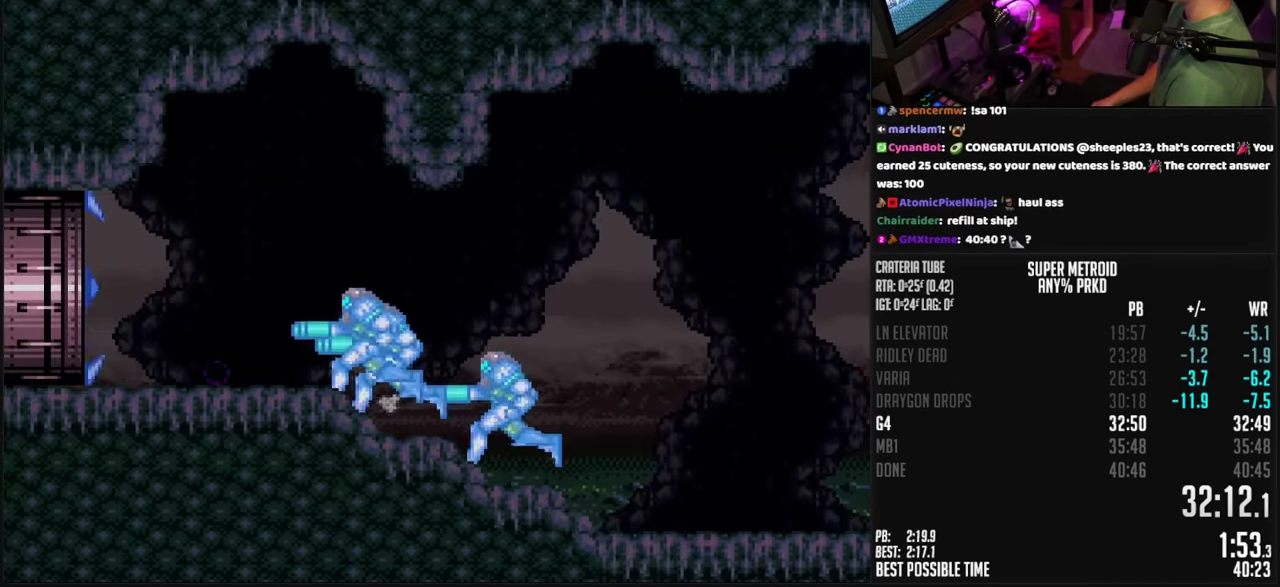
{"buttons": ["B", "DPAD_LEFT"], "events": []}
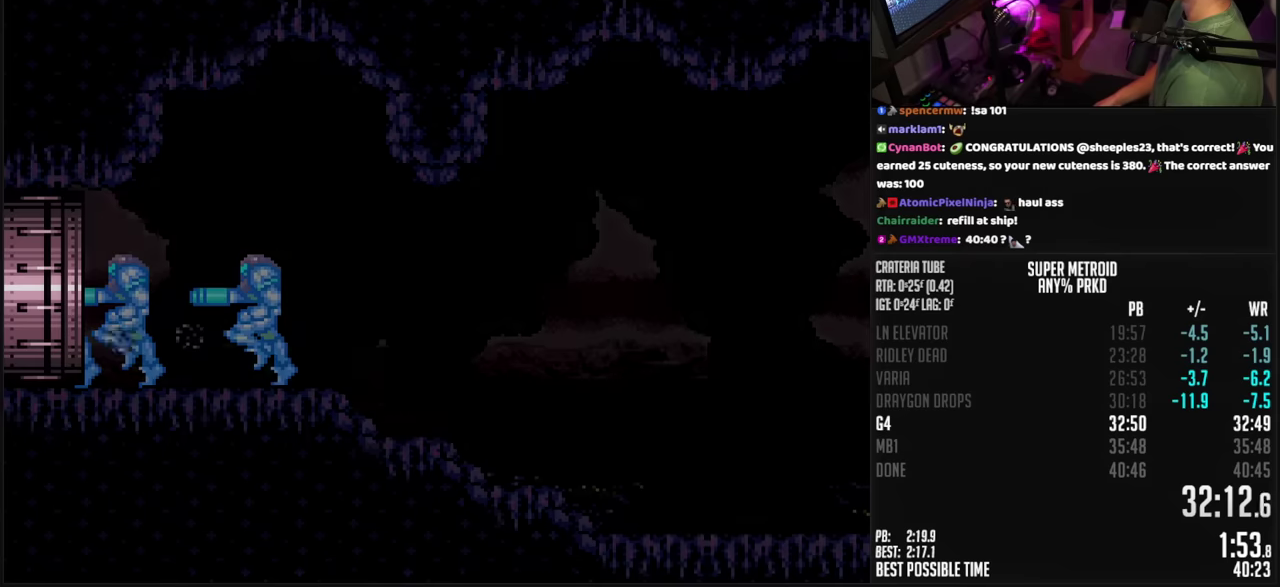
{"buttons": ["B"], "events": [[333, "DPAD_LEFT", "up"]]}
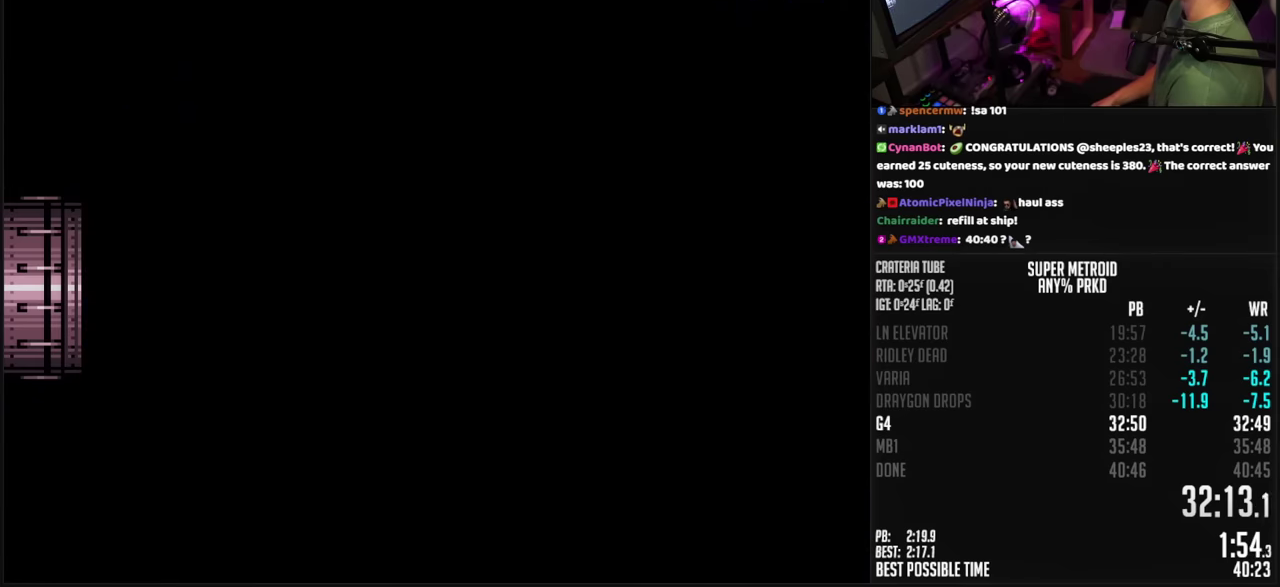
{"buttons": ["B", "DPAD_LEFT"], "events": [[433, "DPAD_LEFT", "down"]]}
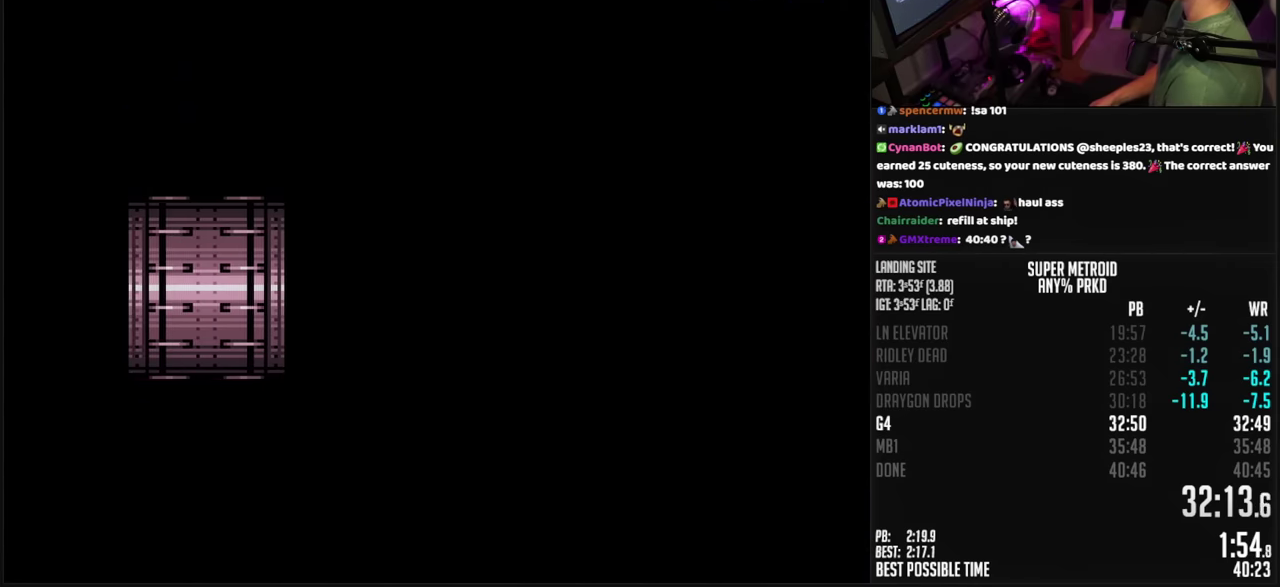
{"buttons": ["B", "DPAD_LEFT"], "events": [[16, "DPAD_LEFT", "up"], [133, "DPAD_LEFT", "down"], [233, "DPAD_LEFT", "up"], [366, "DPAD_LEFT", "down"]]}
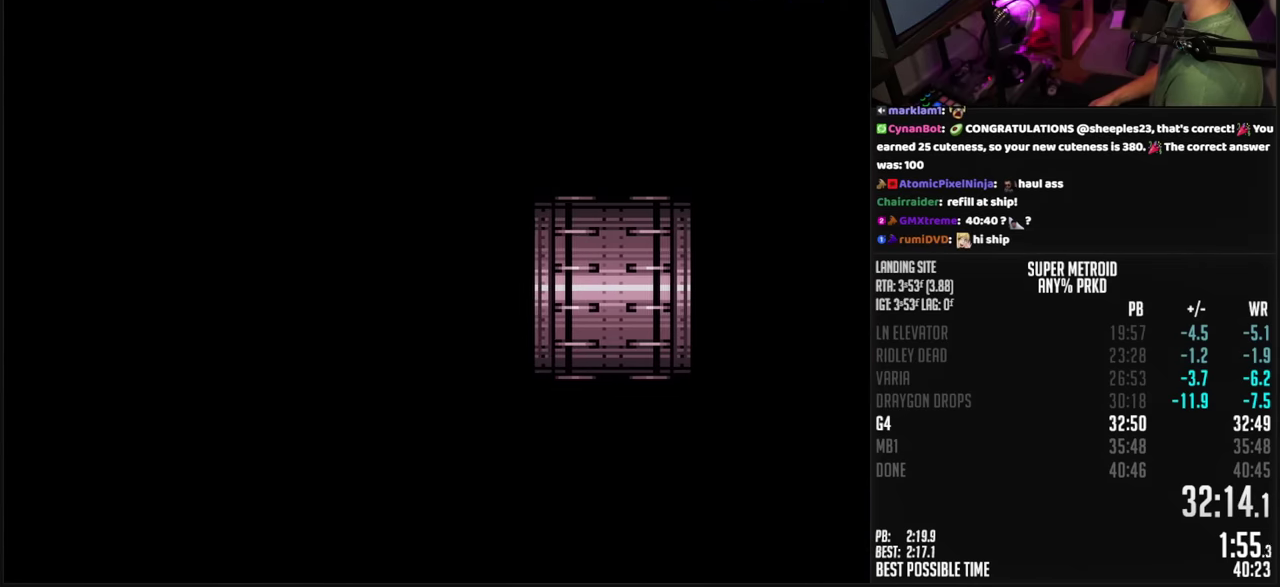
{"buttons": ["B", "DPAD_LEFT"], "events": [[183, "DPAD_LEFT", "up"], [316, "DPAD_LEFT", "down"]]}
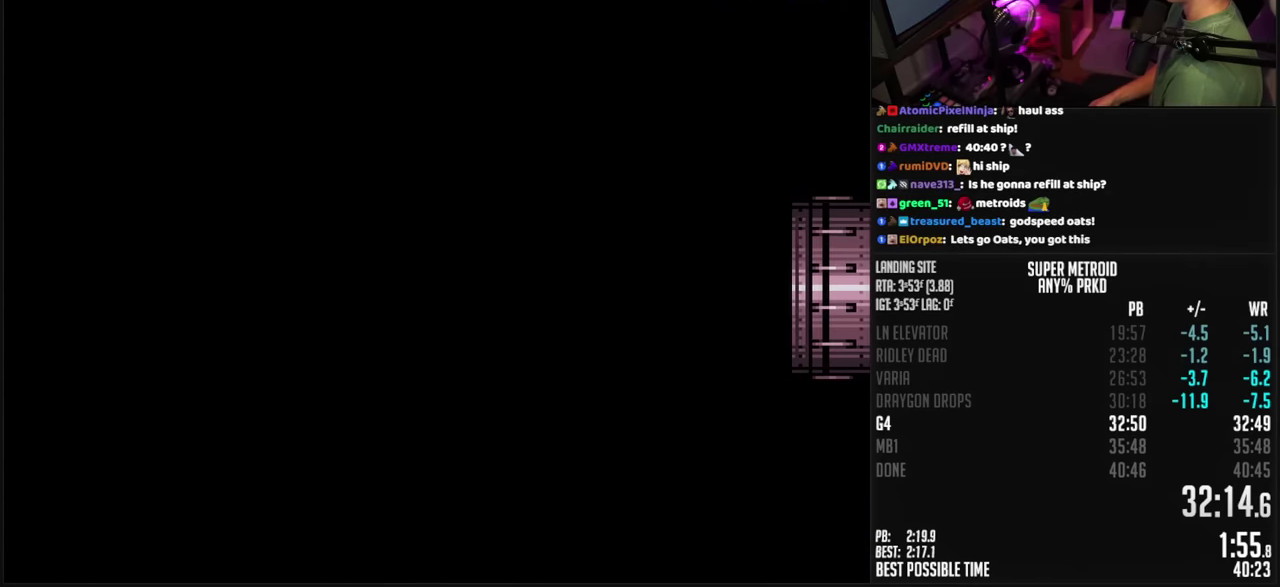
{"buttons": ["B", "DPAD_LEFT"], "events": [[166, "R1", "down"], [233, "R1", "up"], [350, "R1", "down"], [433, "R1", "up"]]}
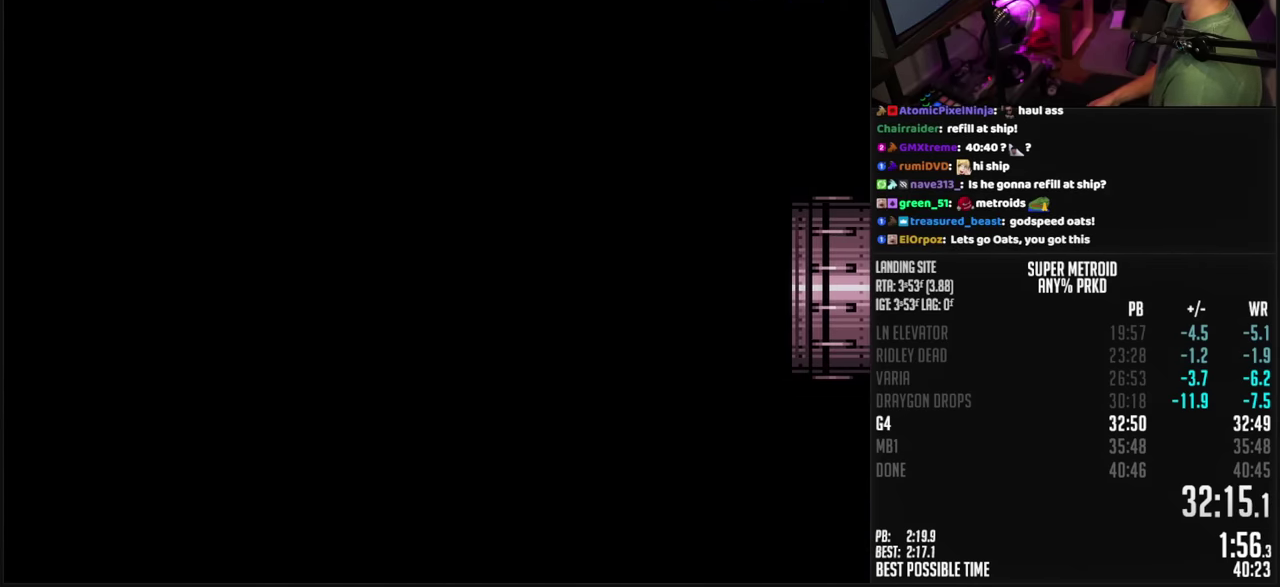
{"buttons": ["B", "DPAD_LEFT"], "events": [[300, "R1", "down"], [350, "R1", "up"], [433, "R1", "down"], [483, "R1", "up"]]}
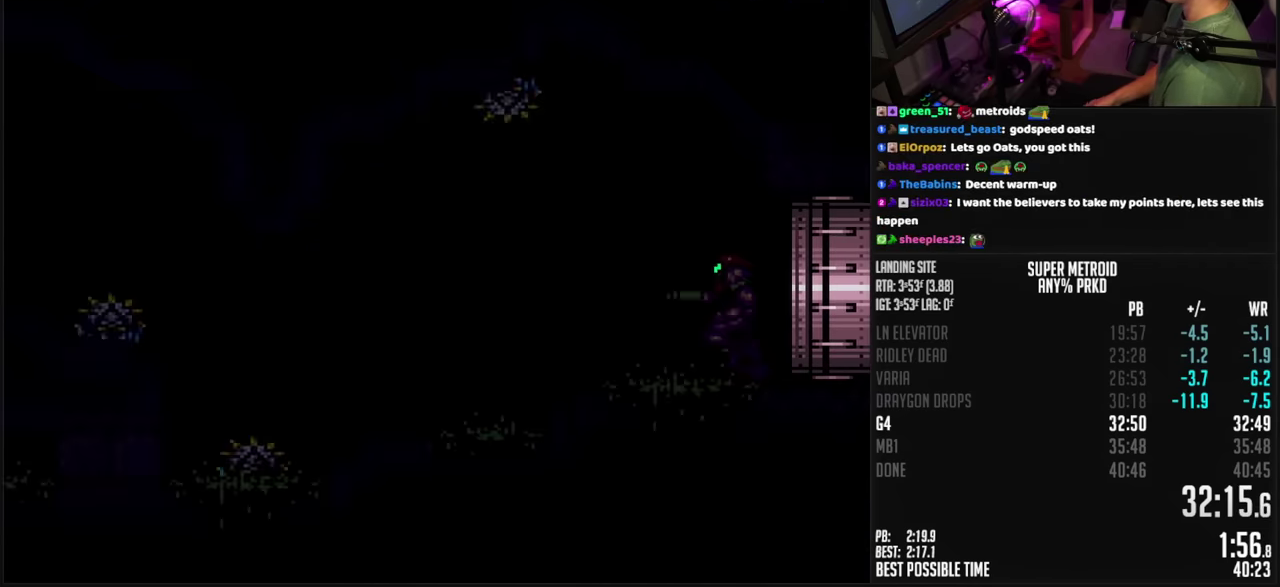
{"buttons": ["B", "DPAD_LEFT"], "events": []}
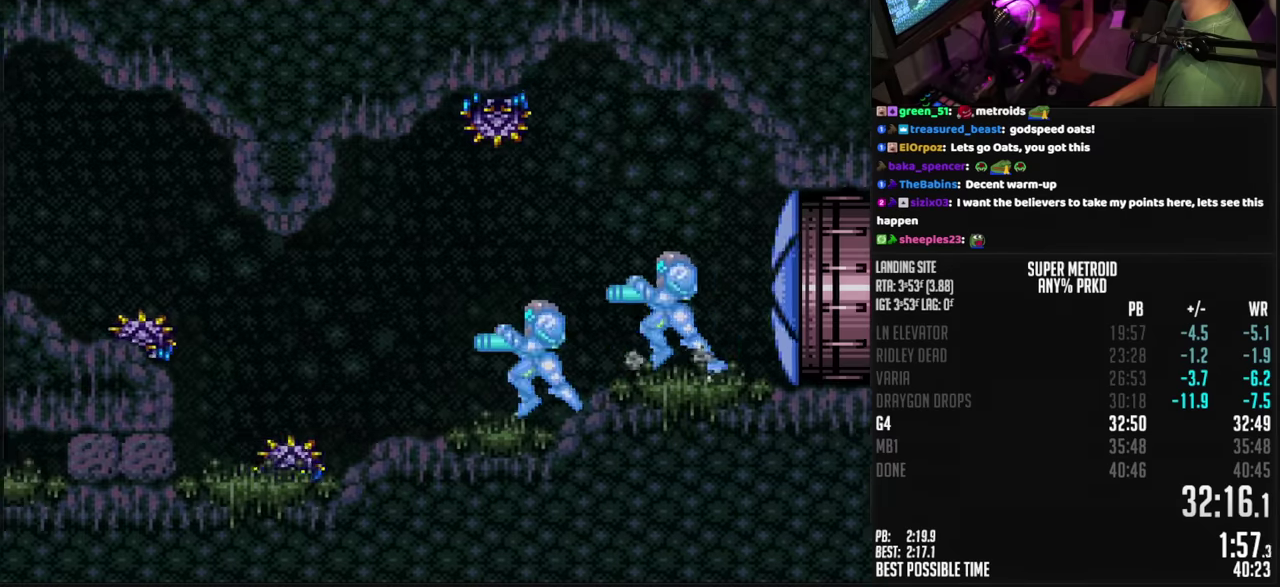
{"buttons": ["DPAD_LEFT"], "events": [[100, "A", "down"], [134, "DPAD_DOWN", "down"], [134, "DPAD_LEFT", "up"], [184, "DPAD_DOWN", "up"], [234, "DPAD_DOWN", "down"], [350, "DPAD_LEFT", "down"], [367, "DPAD_DOWN", "up"], [467, "A", "up"], [500, "B", "up"]]}
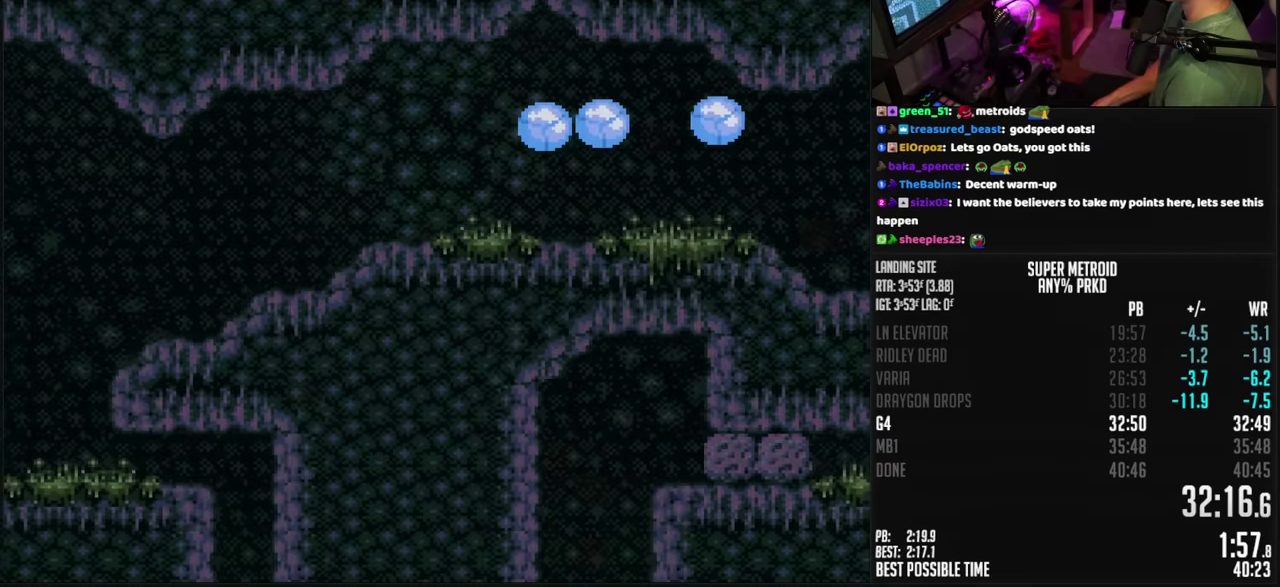
{"buttons": ["B", "DPAD_LEFT"], "events": [[100, "B", "down"]]}
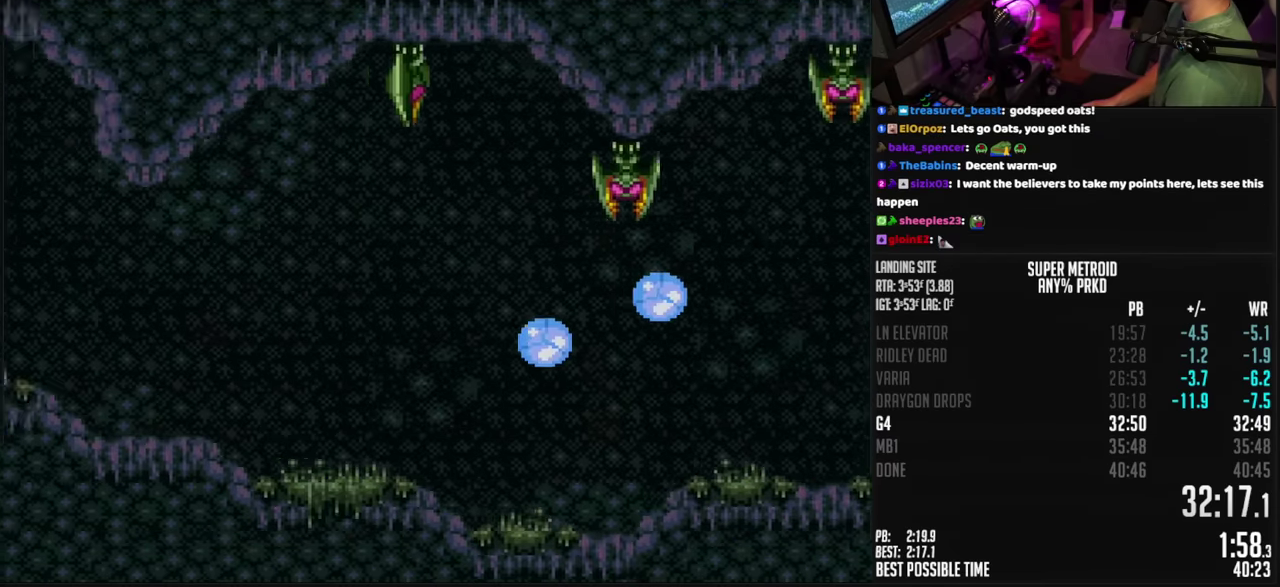
{"buttons": ["B", "DPAD_LEFT"], "events": []}
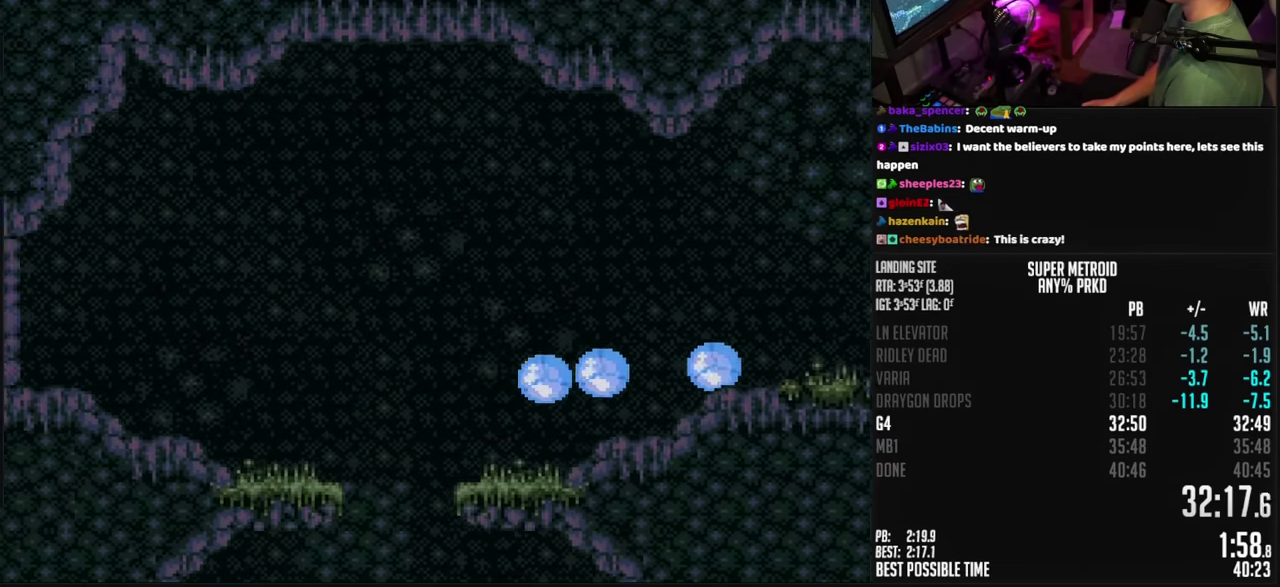
{"buttons": ["DPAD_LEFT"], "events": [[200, "A", "down"], [317, "A", "up"], [467, "B", "up"]]}